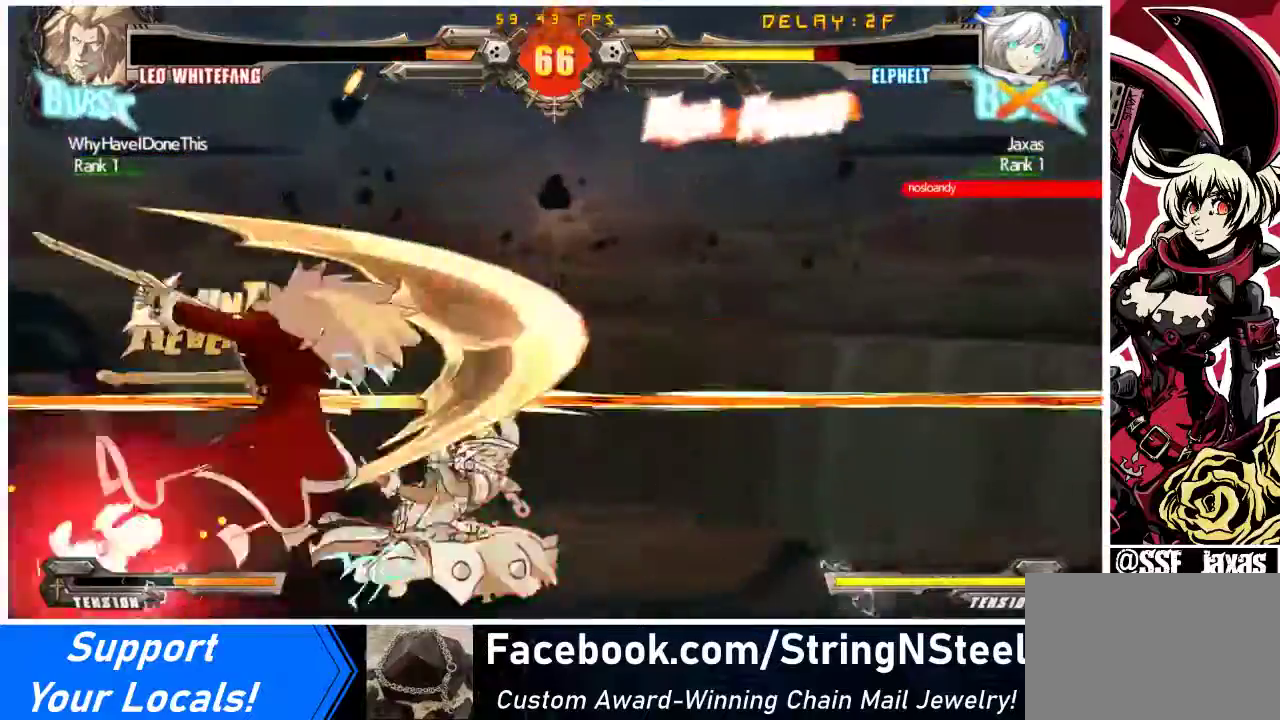
Gameplay with a controller (arcade stick); each line is a JSON object with the inputs held at the frame after it. "events" lists button and stick changes between this image and that frame as [ms after this image, input, new state], when the widget could be followed in between. Not read: L3 R3.
{"buttons": ["DPAD_RIGHT"], "events": [[33, "SQUARE", "down"], [33, "TRIANGLE", "down"], [167, "TRIANGLE", "up"], [200, "SQUARE", "up"], [467, "R1", "down"], [467, "SQUARE", "down"], [467, "TRIANGLE", "down"], [500, "R1", "up"], [500, "SQUARE", "up"], [500, "TRIANGLE", "up"]]}
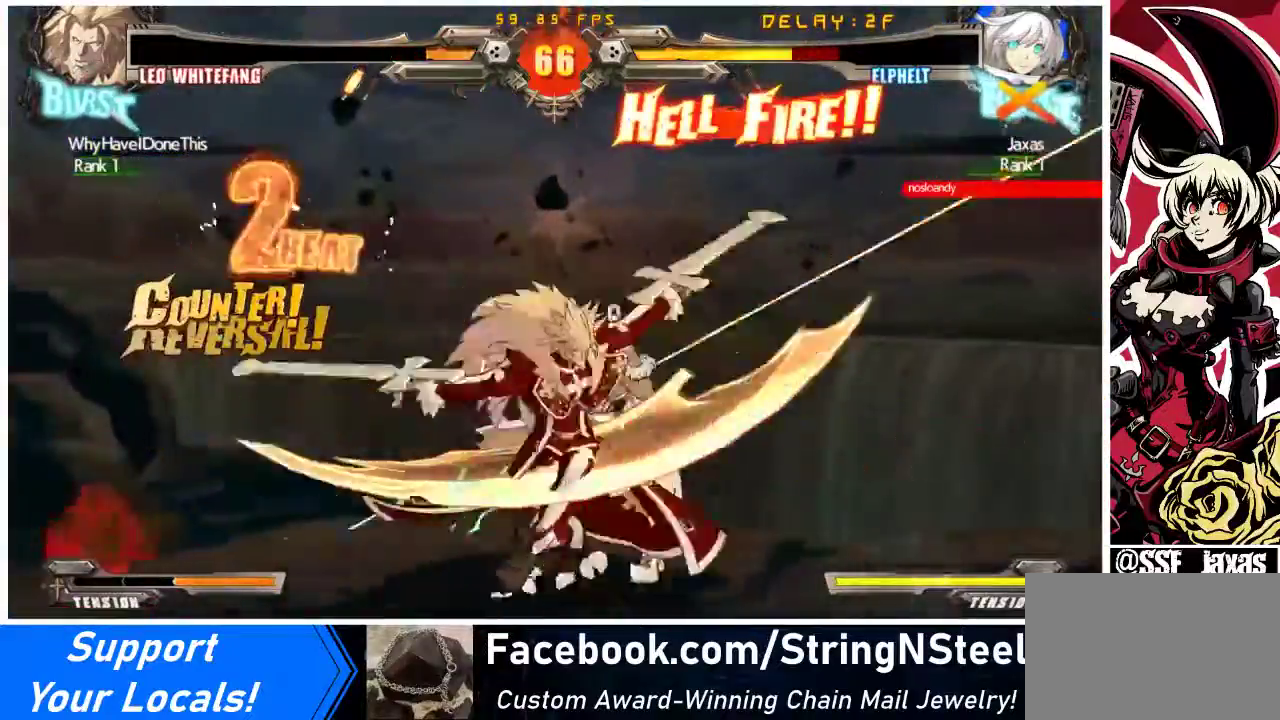
{"buttons": ["CROSS", "R1", "DPAD_UP", "DPAD_RIGHT"], "events": [[33, "DPAD_UP", "down"], [100, "CROSS", "down"], [100, "R1", "down"], [100, "SQUARE", "down"], [100, "TRIANGLE", "down"], [267, "SQUARE", "up"], [267, "TRIANGLE", "up"], [333, "SQUARE", "down"], [333, "TRIANGLE", "down"], [467, "TRIANGLE", "up"], [500, "SQUARE", "up"]]}
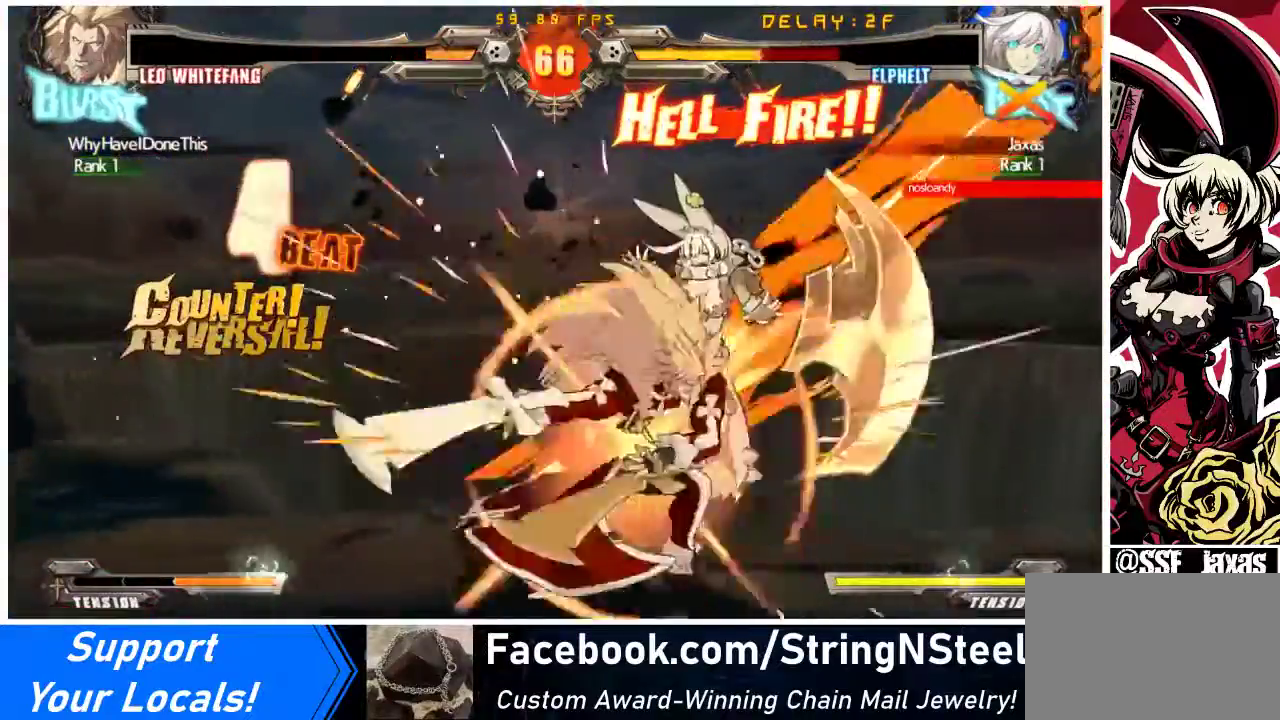
{"buttons": ["CROSS", "R1"], "events": [[67, "SQUARE", "down"], [67, "TRIANGLE", "down"], [200, "DPAD_UP", "up"], [233, "SQUARE", "up"], [233, "TRIANGLE", "up"], [300, "DPAD_RIGHT", "up"], [300, "SQUARE", "down"], [300, "TRIANGLE", "down"], [467, "SQUARE", "up"], [467, "TRIANGLE", "up"]]}
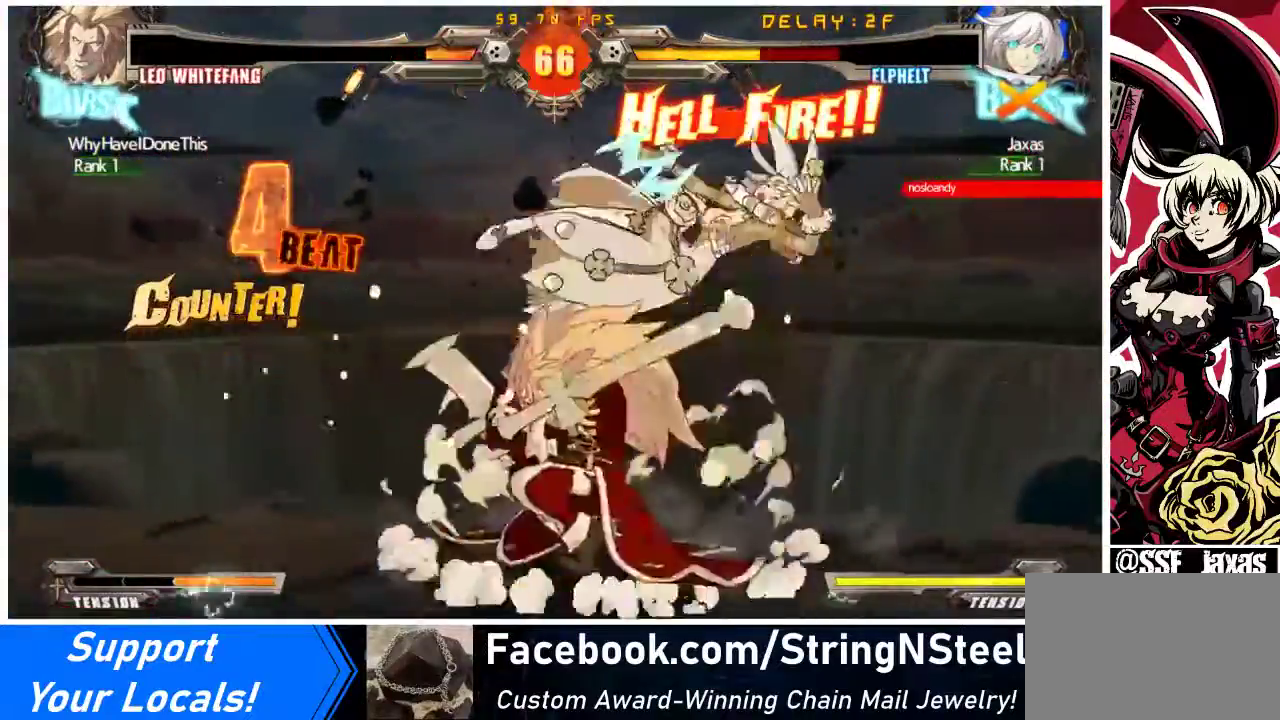
{"buttons": ["CROSS", "SQUARE", "TRIANGLE", "R1", "DPAD_RIGHT"], "events": [[67, "SQUARE", "down"], [67, "TRIANGLE", "down"], [233, "SQUARE", "up"], [233, "TRIANGLE", "up"], [333, "SQUARE", "down"], [367, "TRIANGLE", "down"], [467, "DPAD_RIGHT", "down"]]}
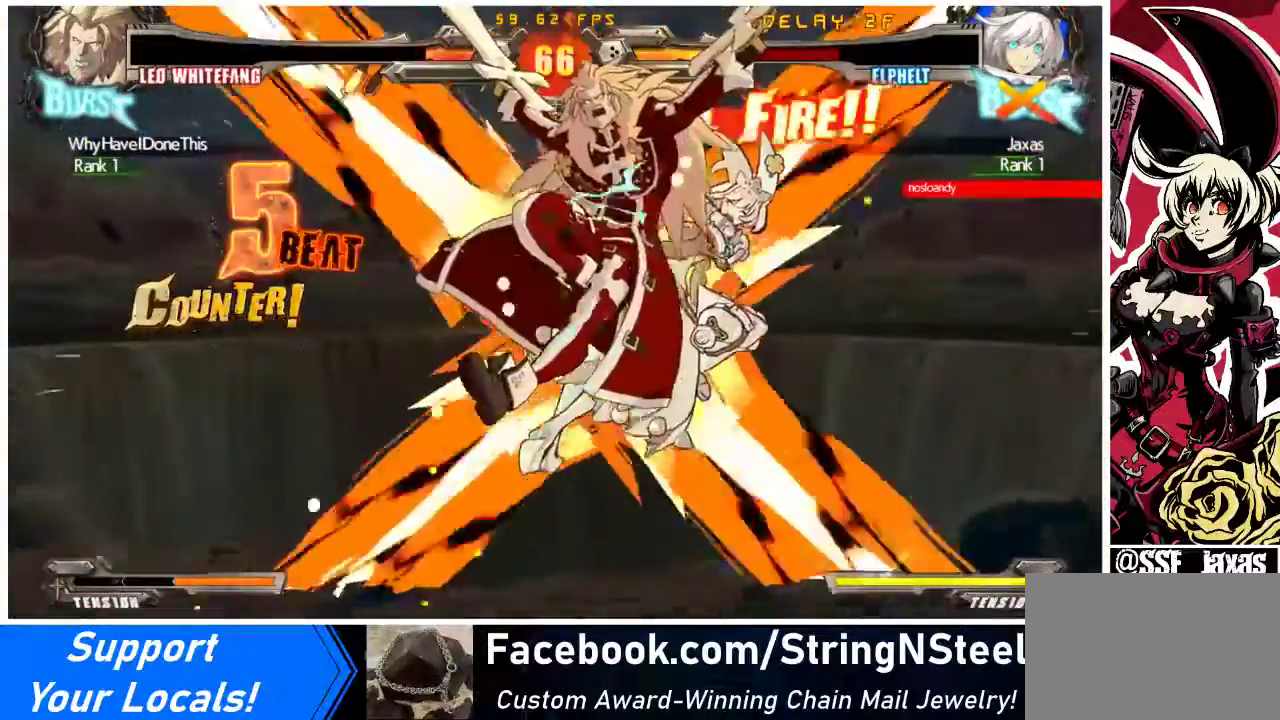
{"buttons": ["CROSS", "SQUARE", "TRIANGLE", "R1", "DPAD_DOWN"], "events": [[67, "SQUARE", "up"], [133, "DPAD_UP", "down"], [167, "SQUARE", "down"], [300, "SQUARE", "up"], [300, "TRIANGLE", "up"], [367, "DPAD_UP", "up"], [400, "SQUARE", "down"], [400, "TRIANGLE", "down"], [467, "DPAD_RIGHT", "up"], [500, "DPAD_DOWN", "down"]]}
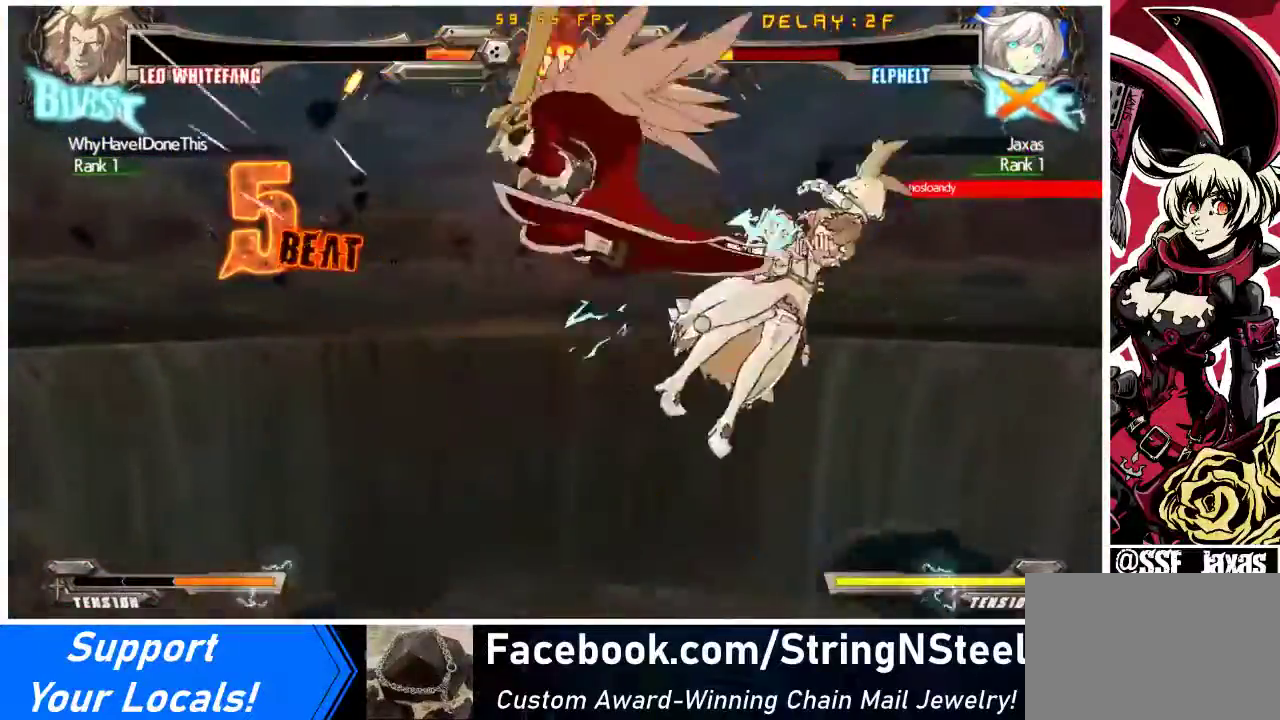
{"buttons": ["DPAD_RIGHT"]}
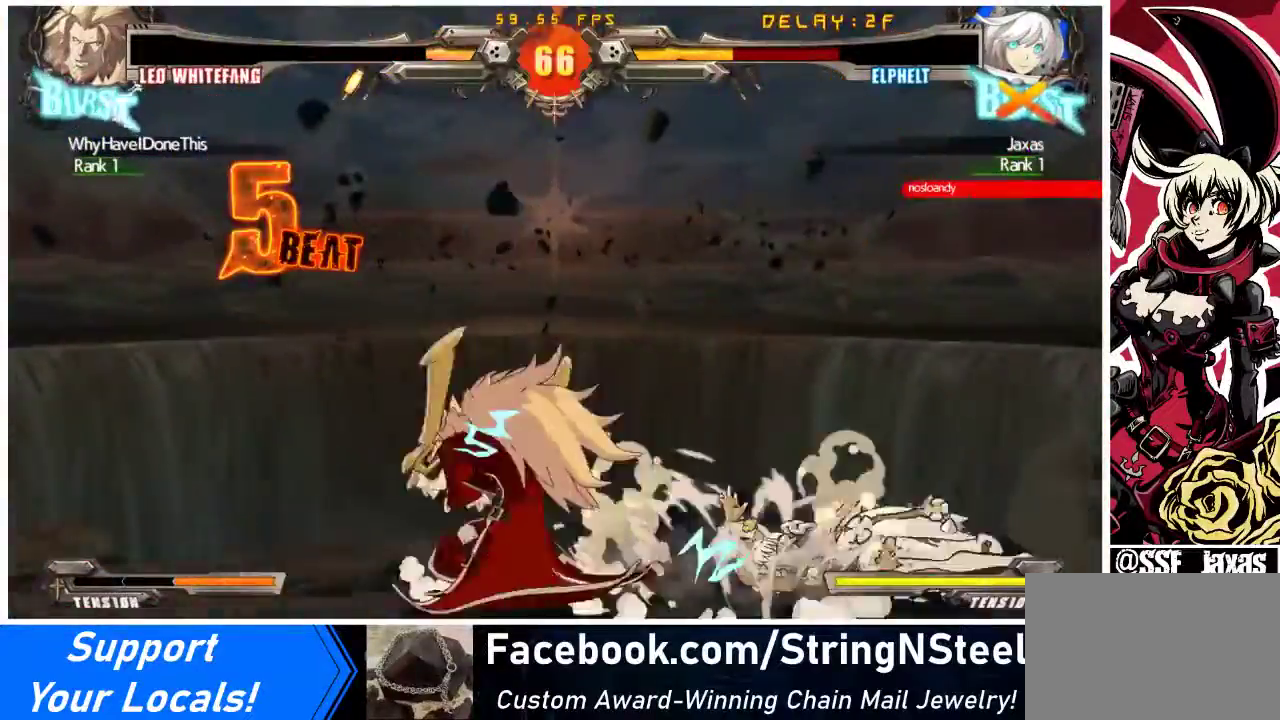
{"buttons": ["DPAD_RIGHT"], "events": [[267, "DPAD_DOWN", "down"], [400, "DPAD_DOWN", "up"]]}
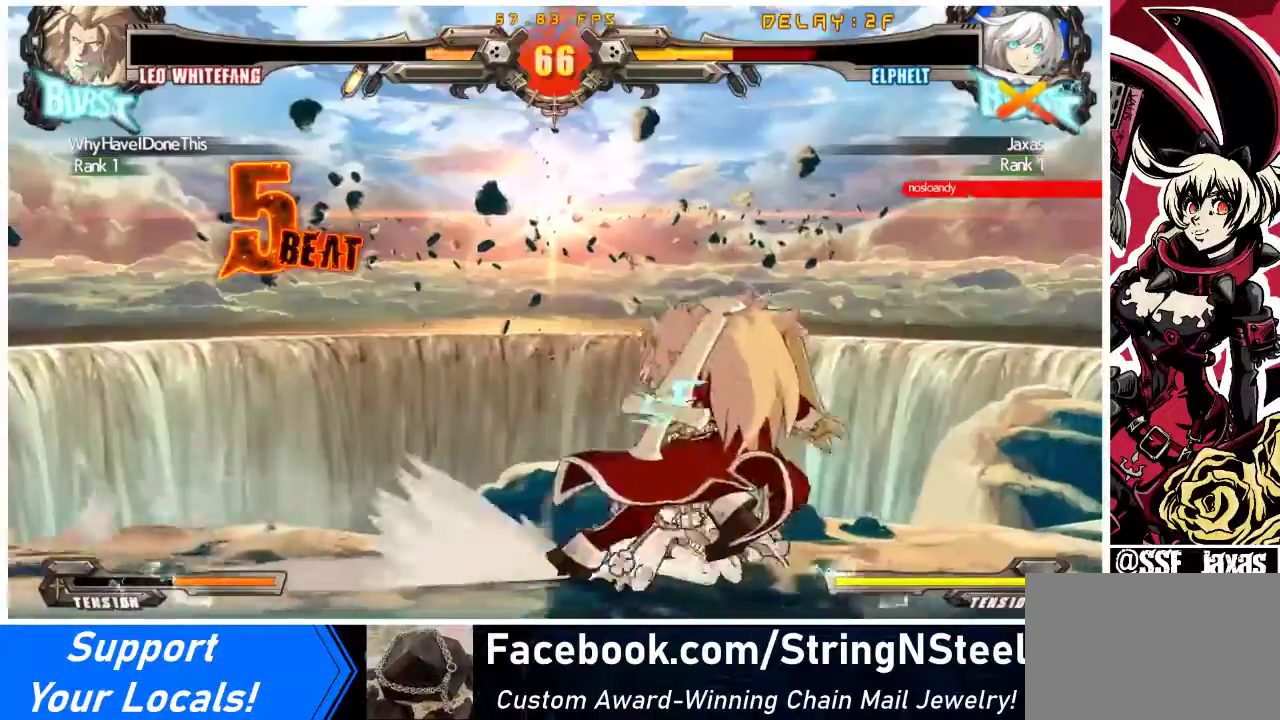
{"buttons": ["DPAD_DOWN", "DPAD_LEFT"], "events": [[133, "DPAD_RIGHT", "up"], [167, "DPAD_LEFT", "down"], [367, "DPAD_DOWN", "down"]]}
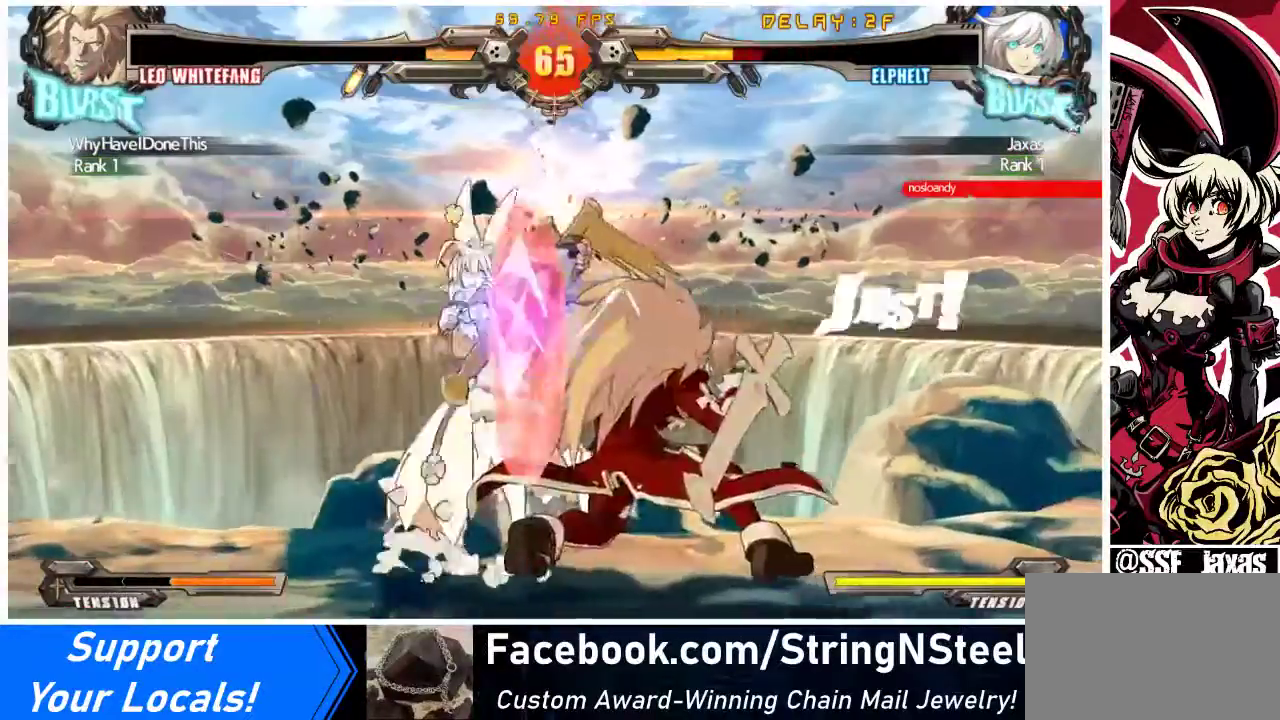
{"buttons": ["DPAD_LEFT"], "events": [[267, "SQUARE", "down"], [300, "SQUARE", "up"], [467, "DPAD_DOWN", "up"]]}
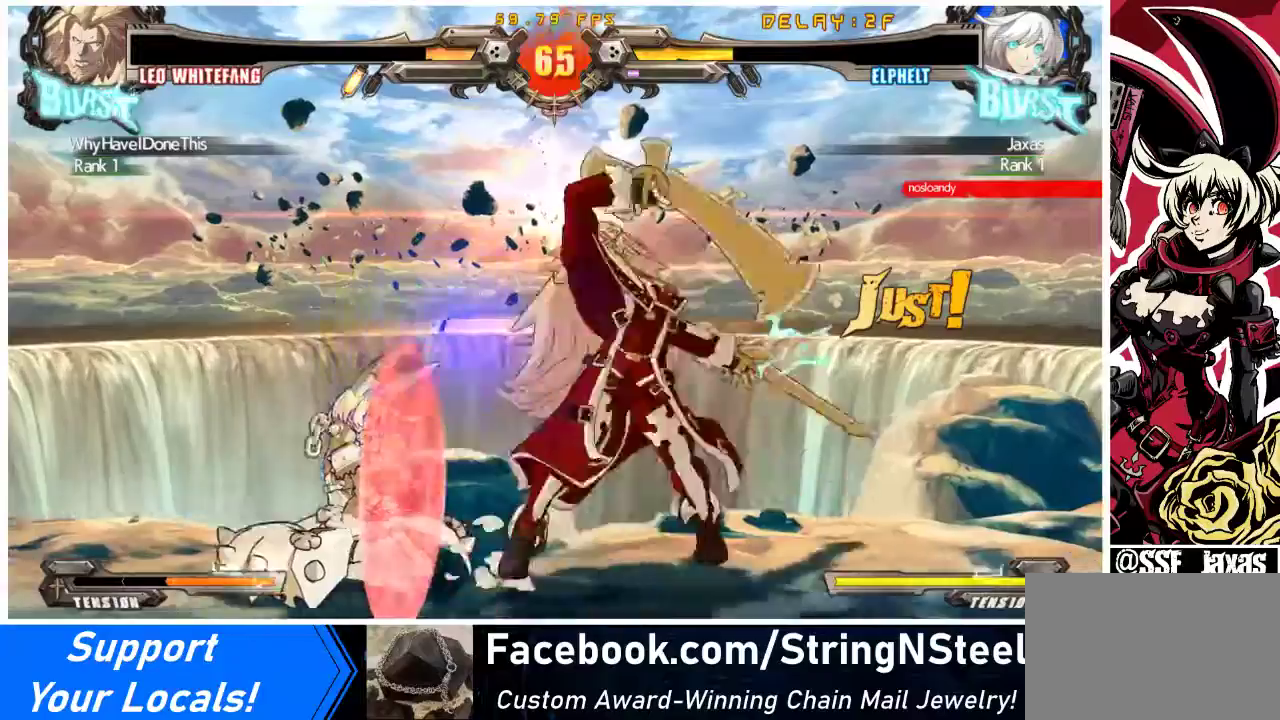
{"buttons": [], "events": [[467, "DPAD_LEFT", "up"]]}
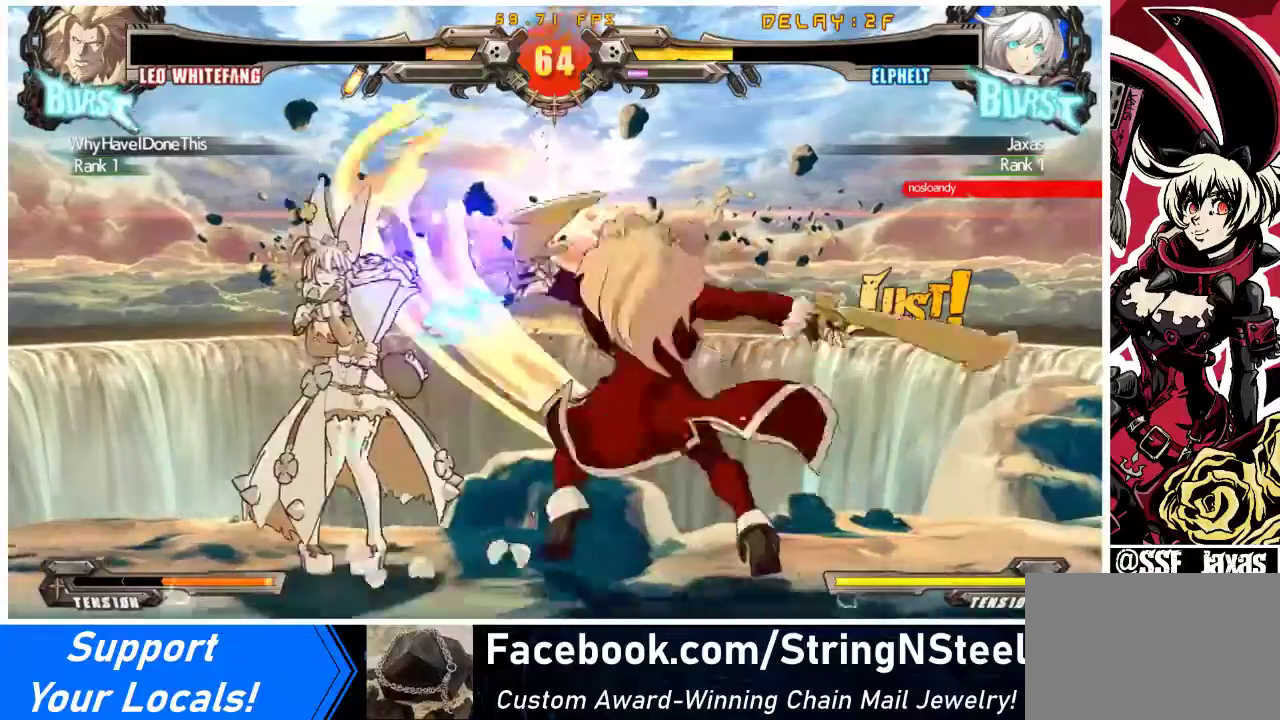
{"buttons": ["TRIANGLE", "R1"], "events": [[233, "R1", "down"], [233, "TRIANGLE", "down"]]}
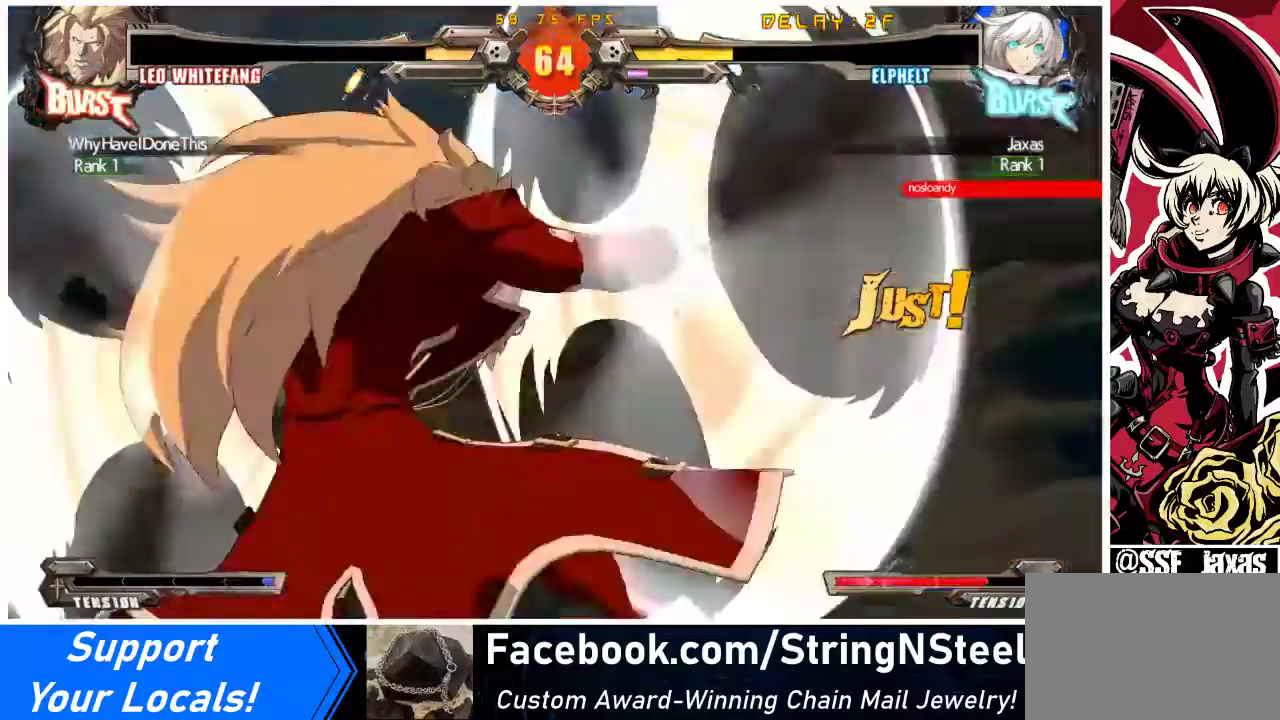
{"buttons": ["TRIANGLE", "R1"], "events": []}
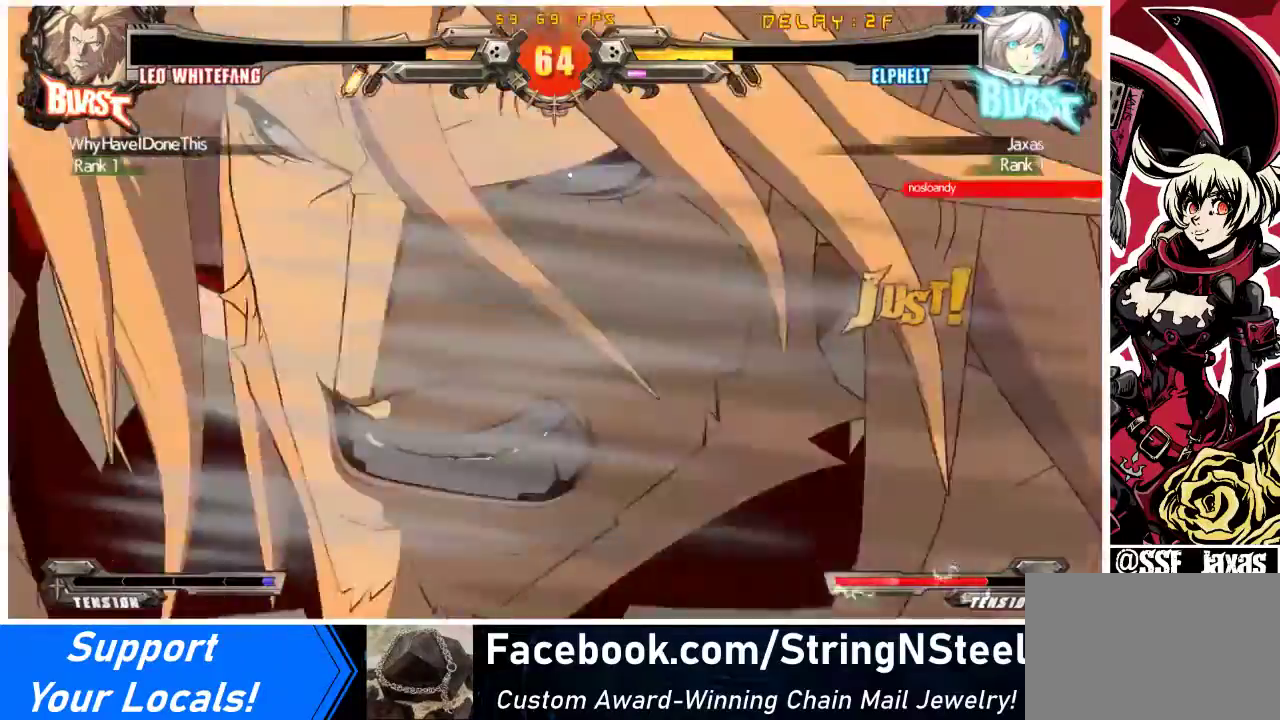
{"buttons": ["TRIANGLE", "R1", "DPAD_LEFT"], "events": [[67, "DPAD_LEFT", "down"], [167, "DPAD_LEFT", "up"], [500, "DPAD_LEFT", "down"]]}
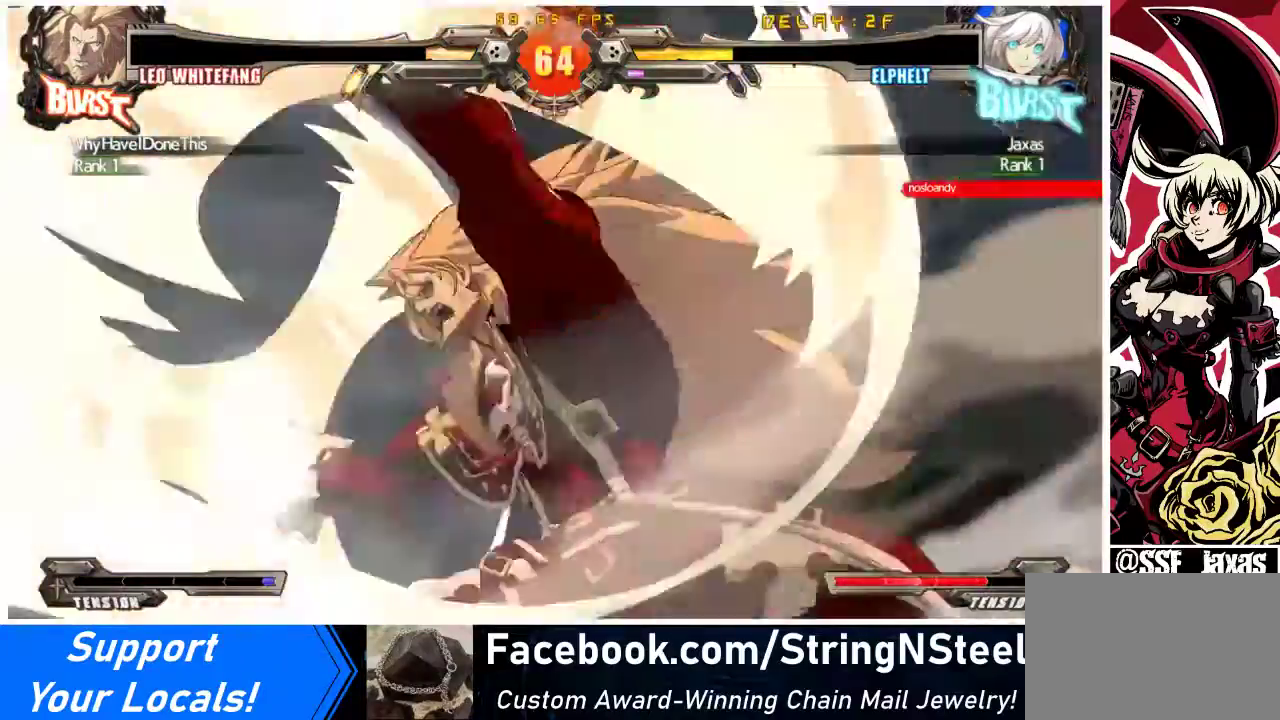
{"buttons": ["TRIANGLE", "R1", "DPAD_LEFT"], "events": [[67, "DPAD_DOWN", "down"], [300, "DPAD_DOWN", "up"]]}
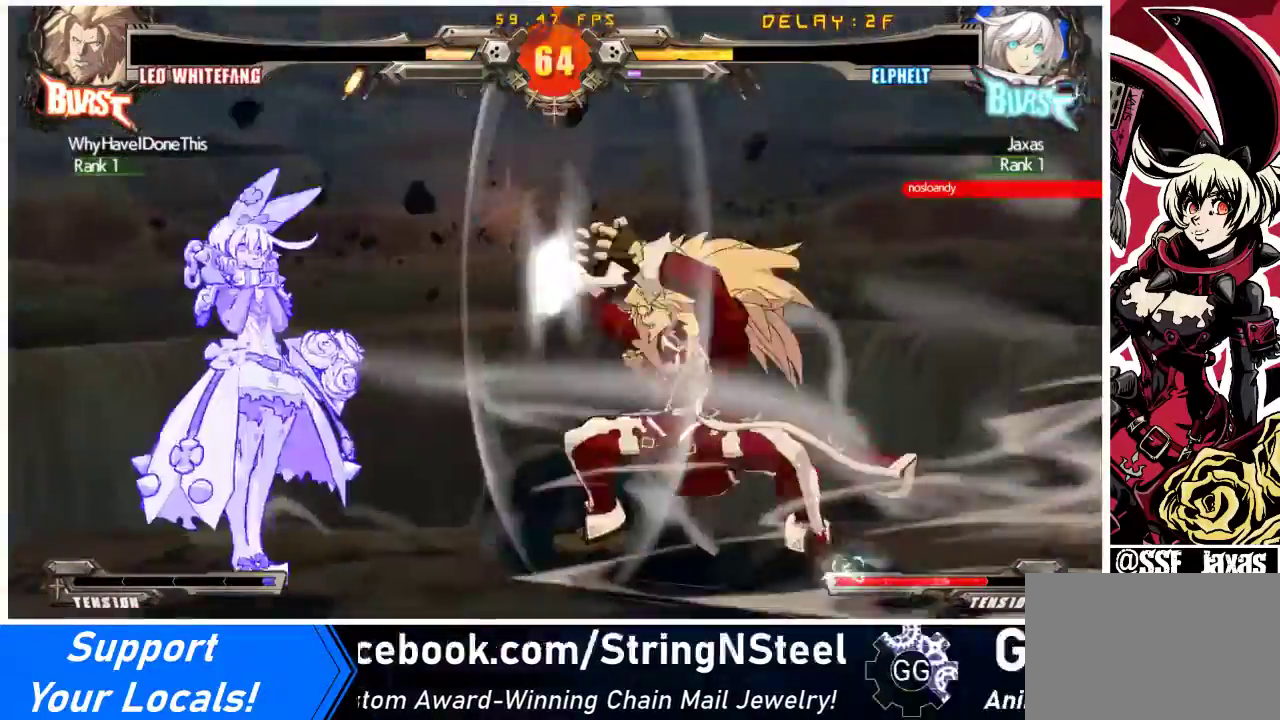
{"buttons": ["TRIANGLE", "R1", "DPAD_LEFT"], "events": []}
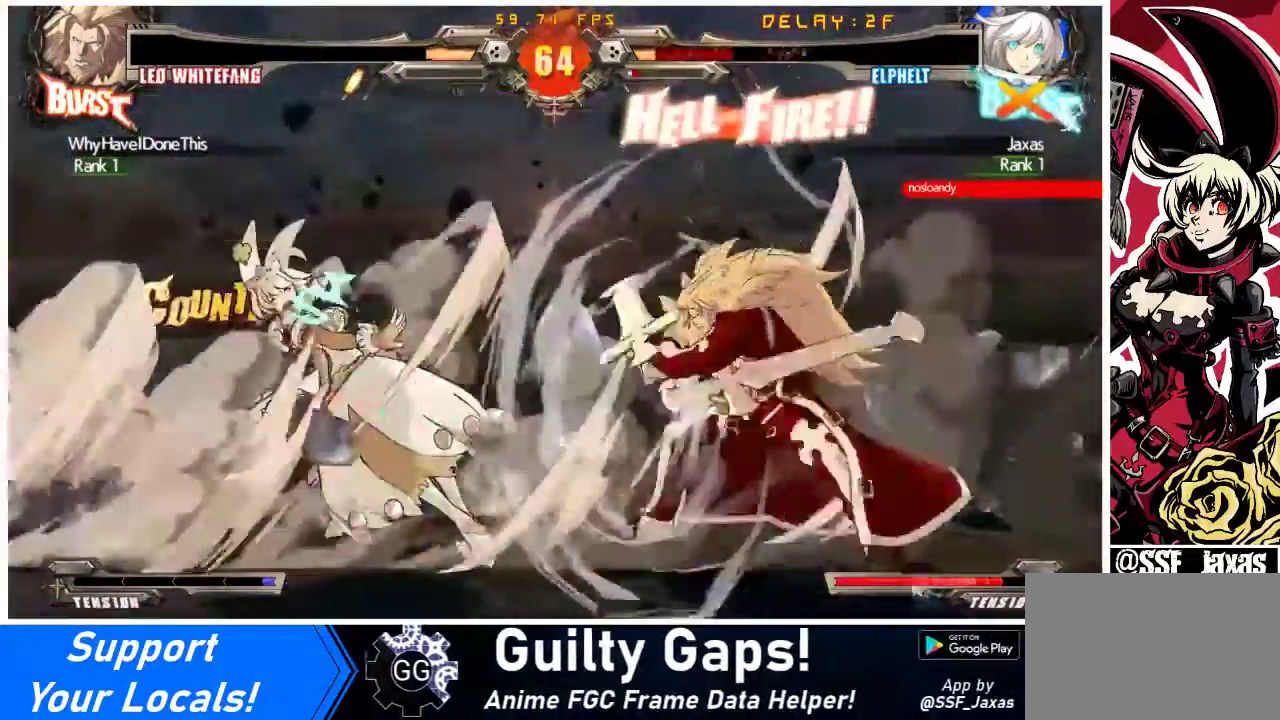
{"buttons": ["CROSS", "SQUARE", "TRIANGLE", "R1", "DPAD_LEFT"], "events": [[33, "R1", "up"], [33, "TRIANGLE", "up"], [433, "R1", "down"], [433, "SQUARE", "down"], [433, "TRIANGLE", "down"], [467, "CROSS", "down"]]}
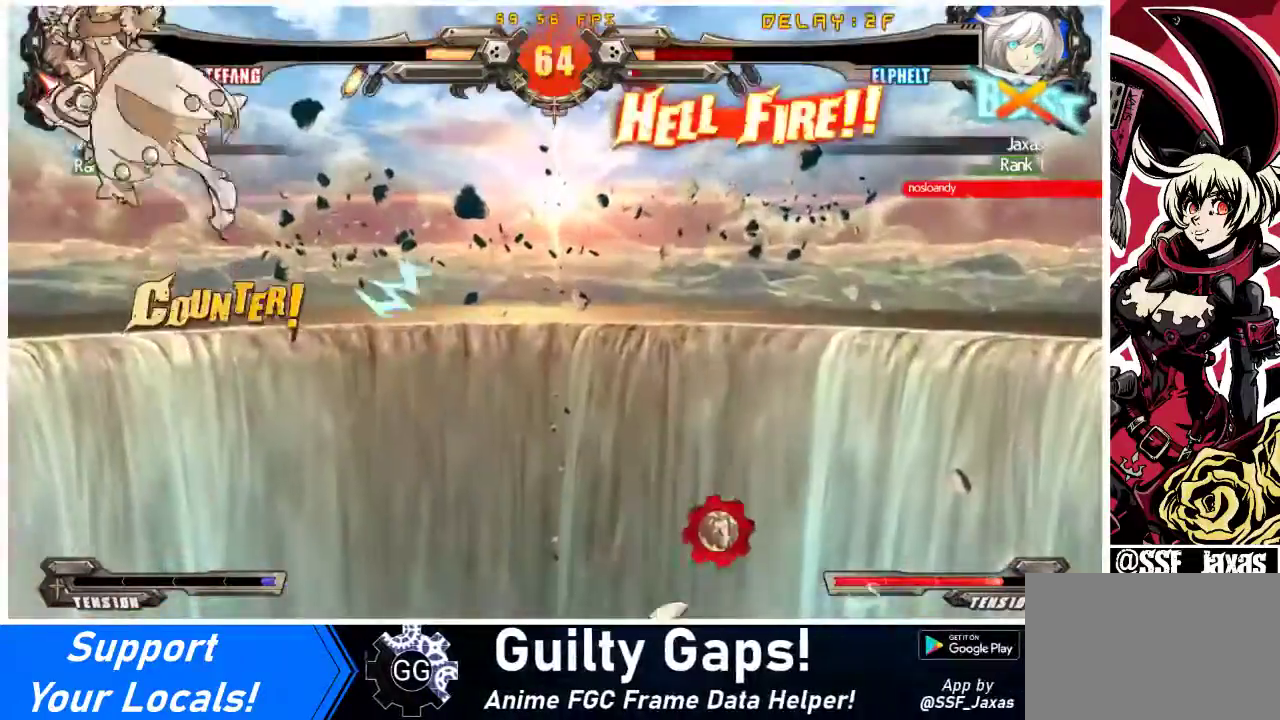
{"buttons": ["CROSS", "SQUARE", "TRIANGLE", "R1", "DPAD_UP", "DPAD_LEFT"], "events": [[100, "SQUARE", "up"], [100, "TRIANGLE", "up"], [200, "SQUARE", "down"], [200, "TRIANGLE", "down"], [300, "TRIANGLE", "up"], [333, "SQUARE", "up"], [367, "DPAD_UP", "down"], [400, "SQUARE", "down"], [400, "TRIANGLE", "down"]]}
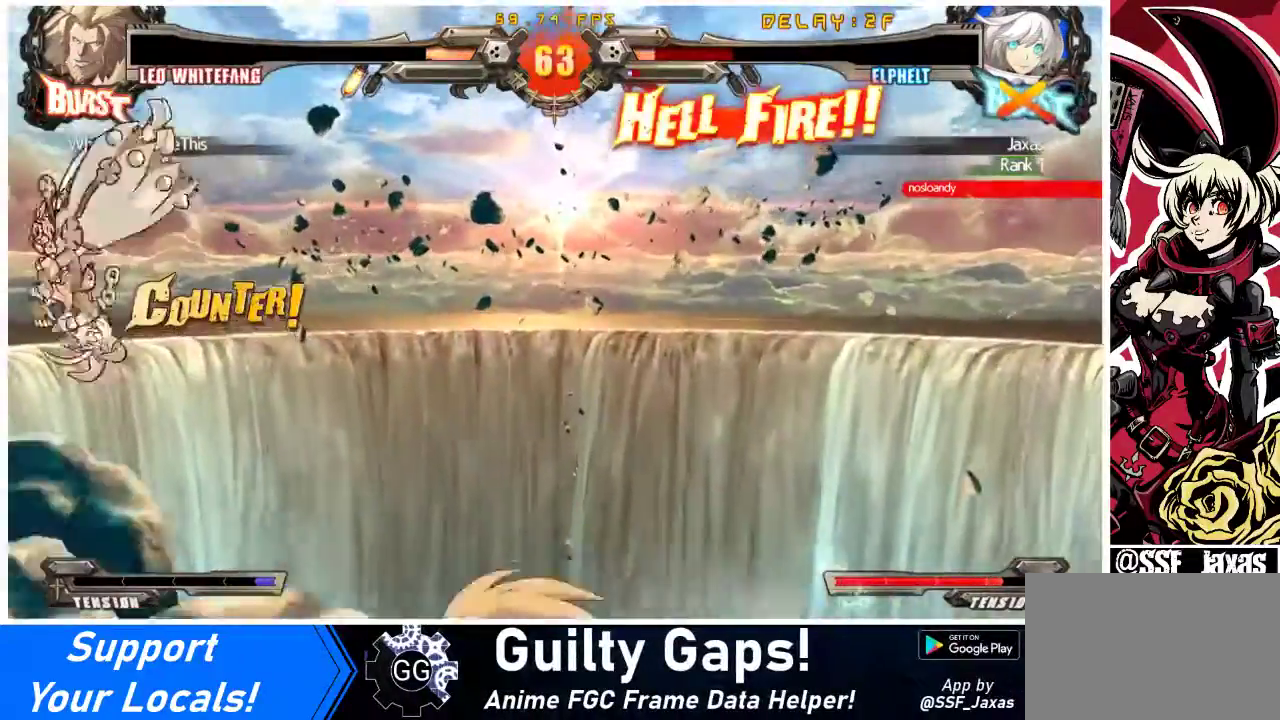
{"buttons": ["DPAD_LEFT"], "events": [[33, "SQUARE", "up"], [33, "TRIANGLE", "up"], [100, "DPAD_UP", "up"], [100, "TRIANGLE", "down"], [133, "SQUARE", "down"], [233, "SQUARE", "up"], [233, "TRIANGLE", "up"], [300, "SQUARE", "down"], [300, "TRIANGLE", "down"], [433, "SQUARE", "up"], [433, "TRIANGLE", "up"], [467, "CROSS", "up"], [467, "R1", "up"]]}
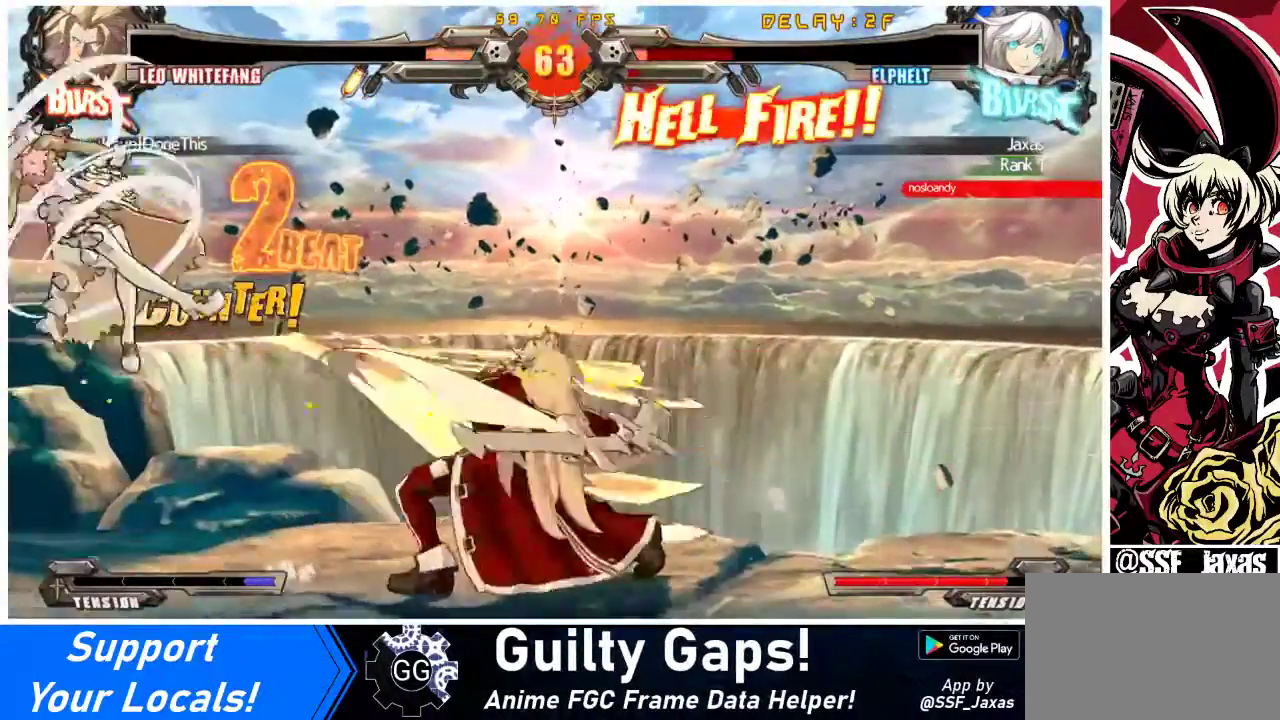
{"buttons": ["CROSS", "SQUARE", "TRIANGLE", "R1", "DPAD_LEFT"], "events": [[400, "TRIANGLE", "down"], [433, "CROSS", "down"], [433, "R1", "down"], [433, "SQUARE", "down"]]}
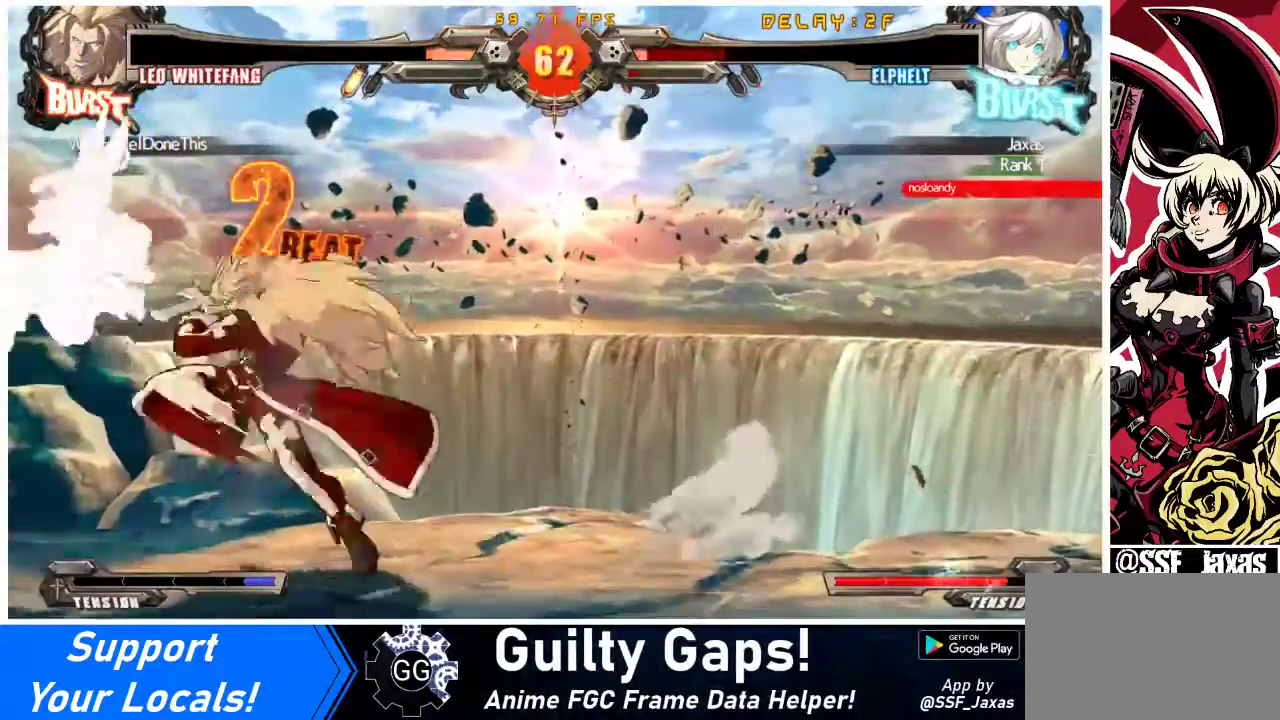
{"buttons": [], "events": [[33, "TRIANGLE", "up"], [67, "R1", "up"], [67, "SQUARE", "up"], [100, "CROSS", "up"], [300, "R2", "down"], [300, "SQUARE", "down"], [400, "SQUARE", "up"], [433, "R2", "up"], [467, "DPAD_LEFT", "up"]]}
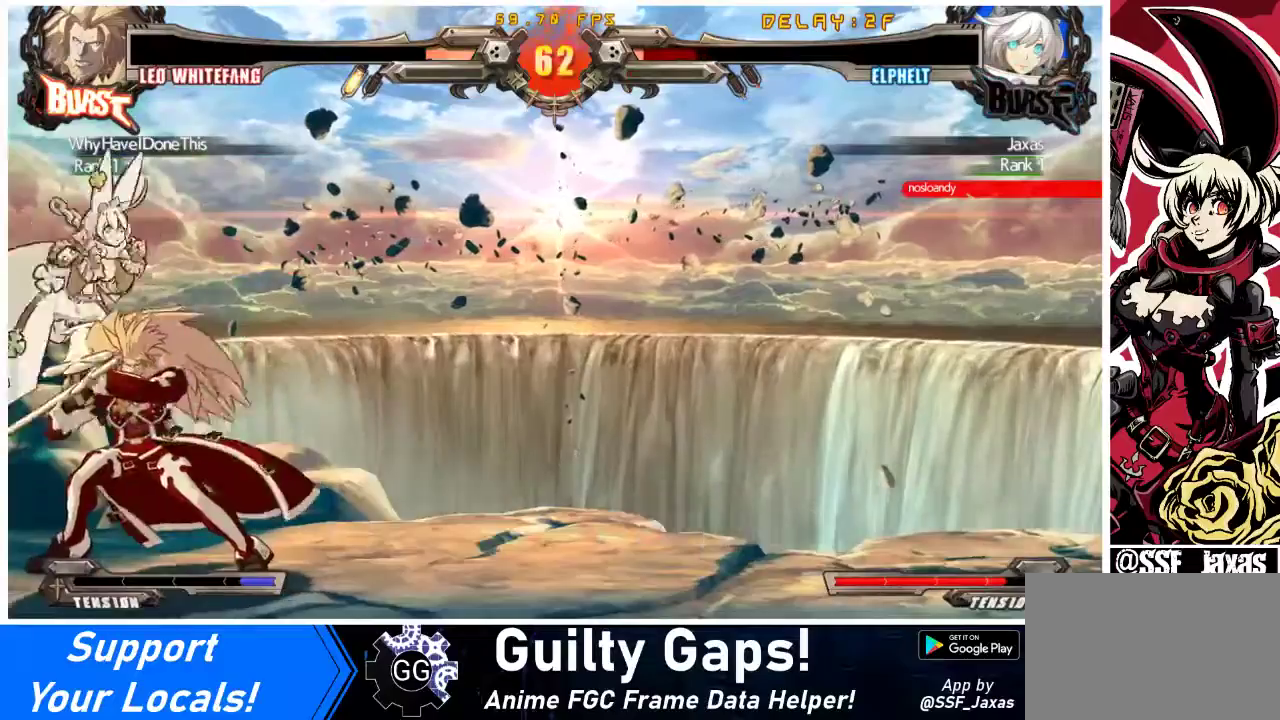
{"buttons": ["DPAD_RIGHT"], "events": [[433, "DPAD_RIGHT", "down"]]}
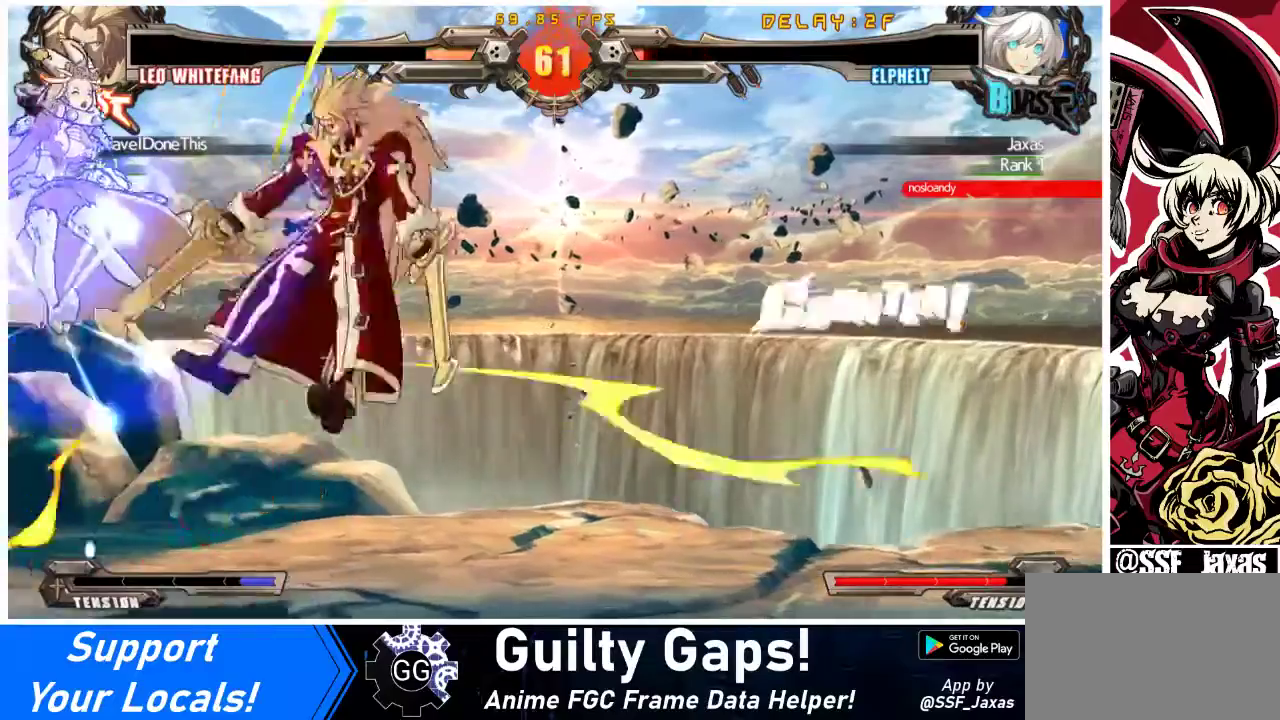
{"buttons": [], "events": [[67, "DPAD_RIGHT", "up"]]}
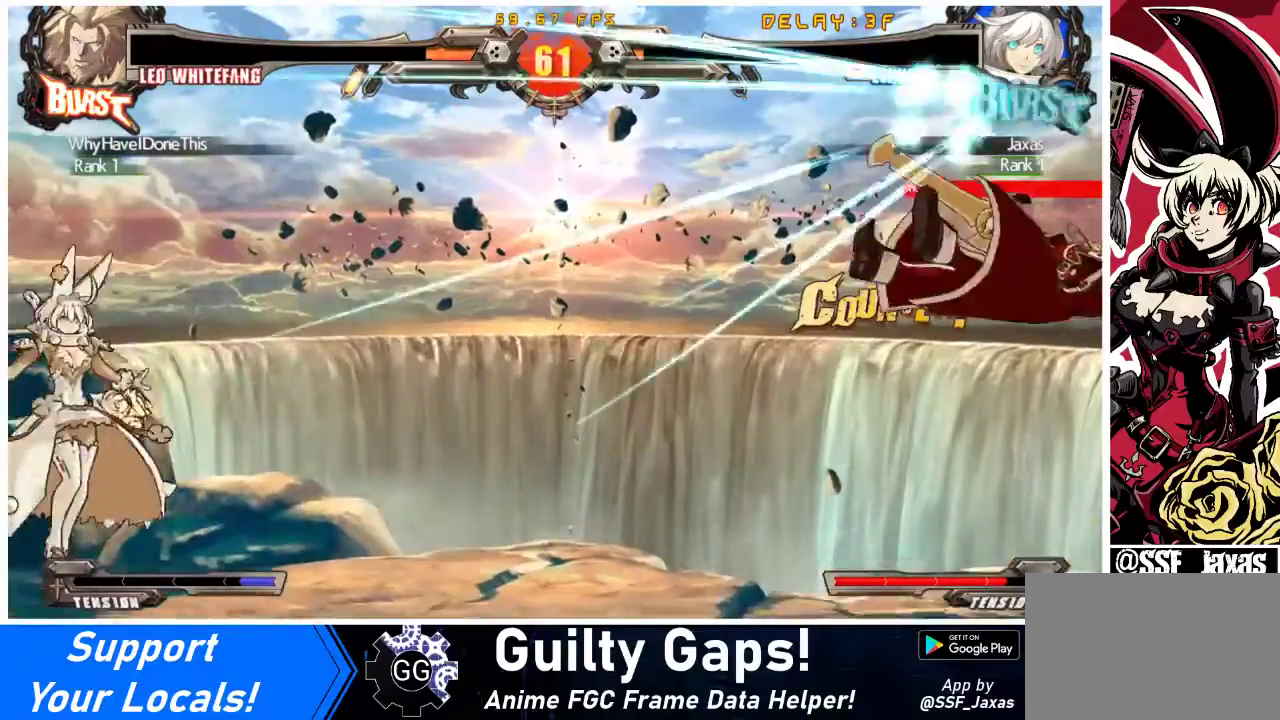
{"buttons": ["DPAD_RIGHT"], "events": [[33, "DPAD_RIGHT", "down"], [67, "DPAD_RIGHT", "up"], [133, "DPAD_RIGHT", "down"]]}
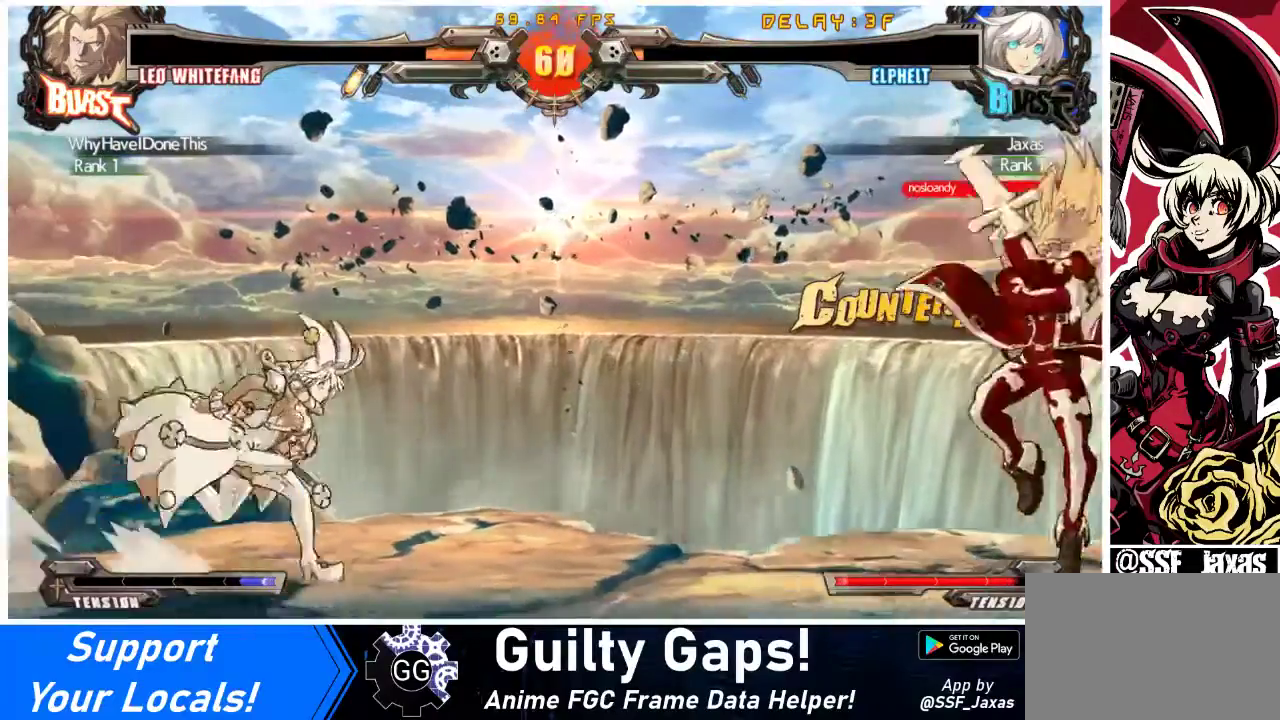
{"buttons": ["R1"], "events": [[33, "DPAD_RIGHT", "up"], [33, "R1", "down"], [133, "R1", "up"], [200, "R1", "down"], [267, "R1", "up"], [333, "R1", "down"]]}
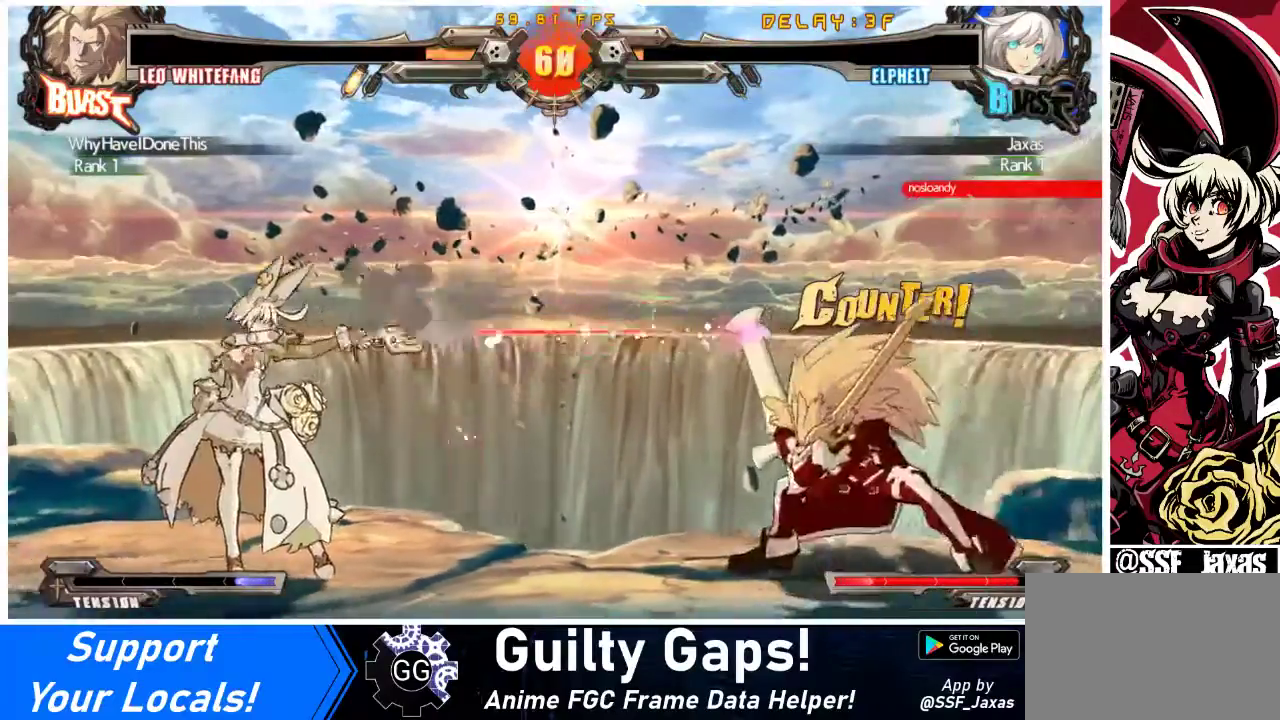
{"buttons": [], "events": [[33, "R1", "up"], [67, "R1", "down"], [133, "CIRCLE", "down"], [167, "R1", "up"], [233, "CIRCLE", "up"]]}
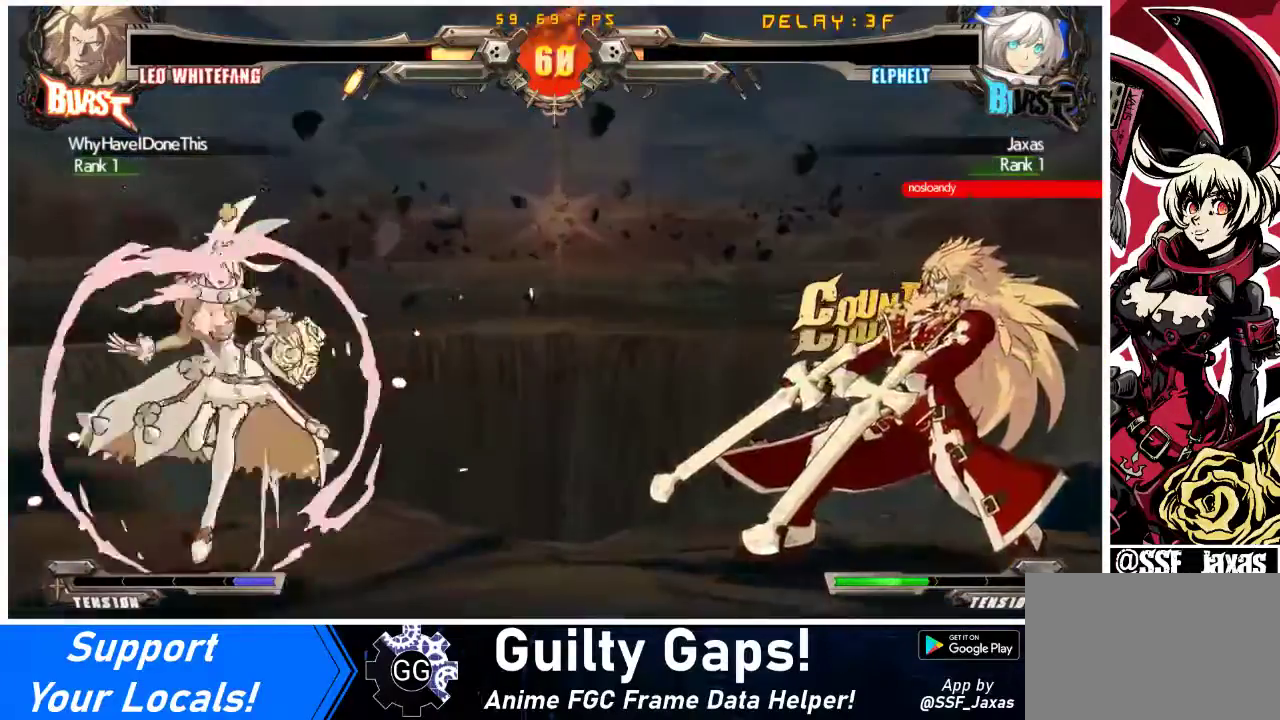
{"buttons": ["TRIANGLE"], "events": [[33, "DPAD_RIGHT", "down"], [100, "DPAD_RIGHT", "up"], [167, "DPAD_RIGHT", "down"], [500, "DPAD_RIGHT", "up"], [500, "TRIANGLE", "down"]]}
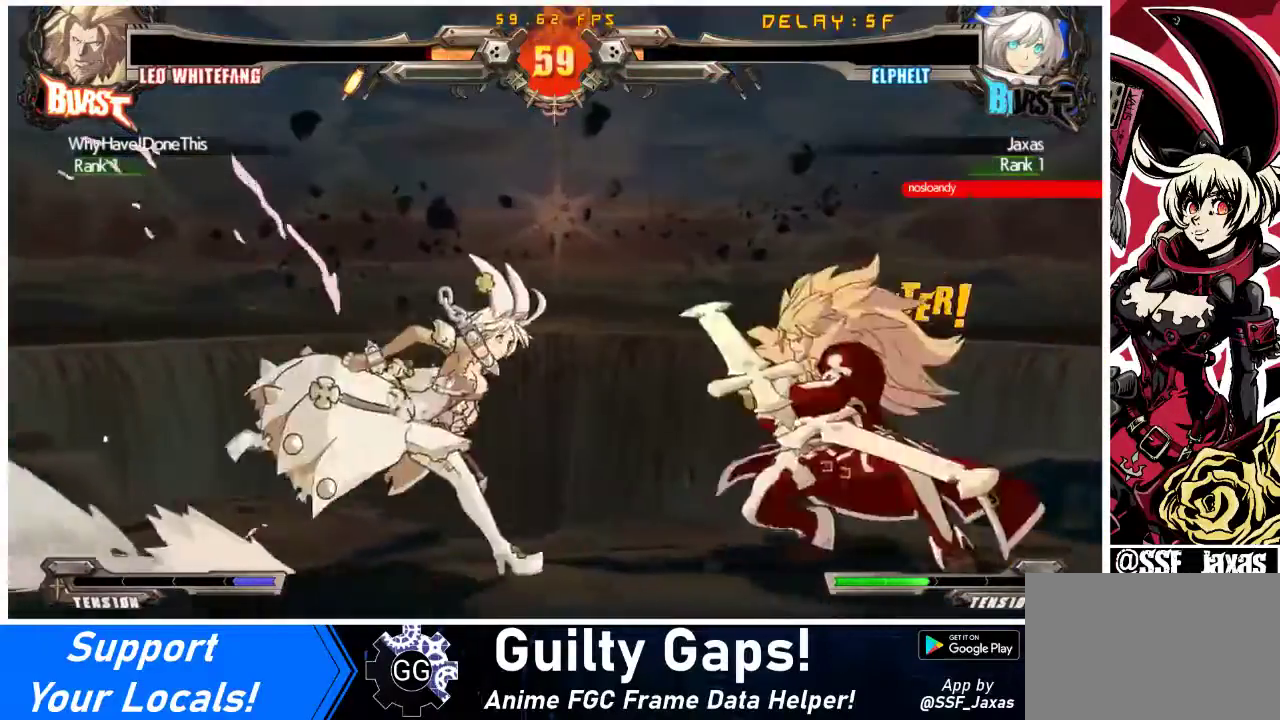
{"buttons": ["R1"], "events": [[100, "TRIANGLE", "up"], [267, "R1", "down"]]}
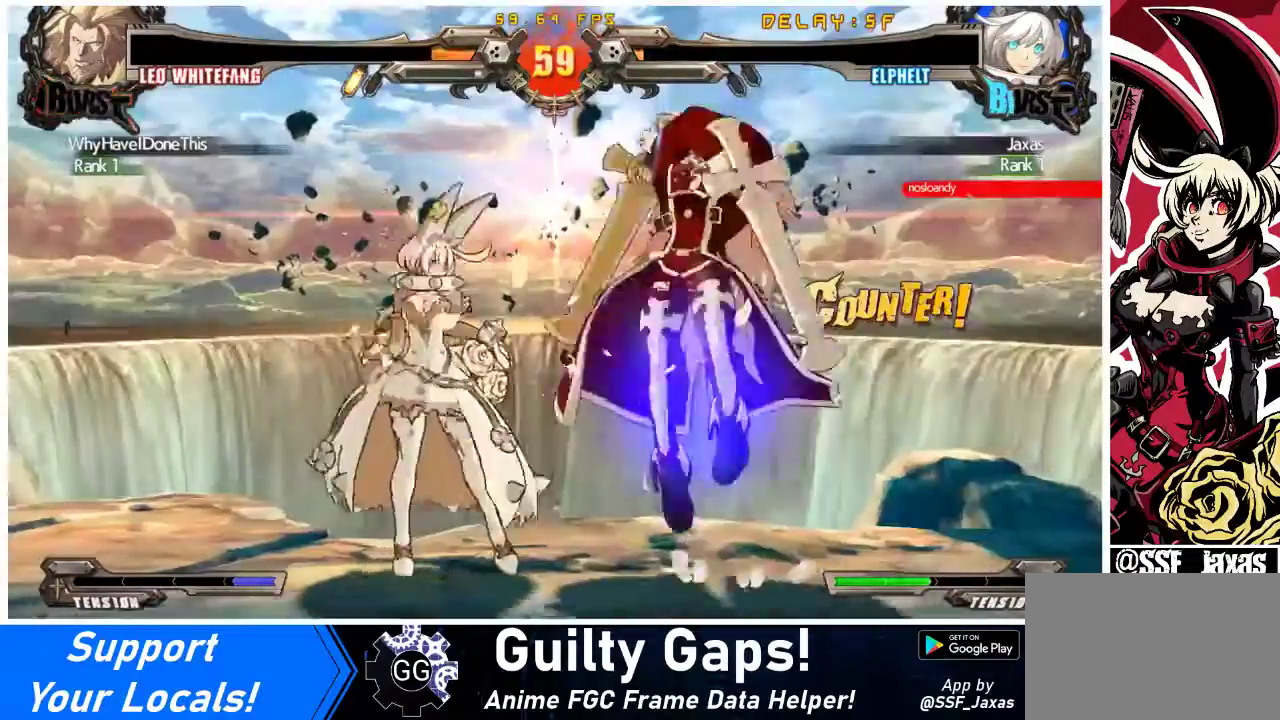
{"buttons": ["DPAD_LEFT"], "events": [[67, "R1", "up"], [167, "CIRCLE", "down"], [233, "DPAD_LEFT", "down"], [300, "CIRCLE", "up"]]}
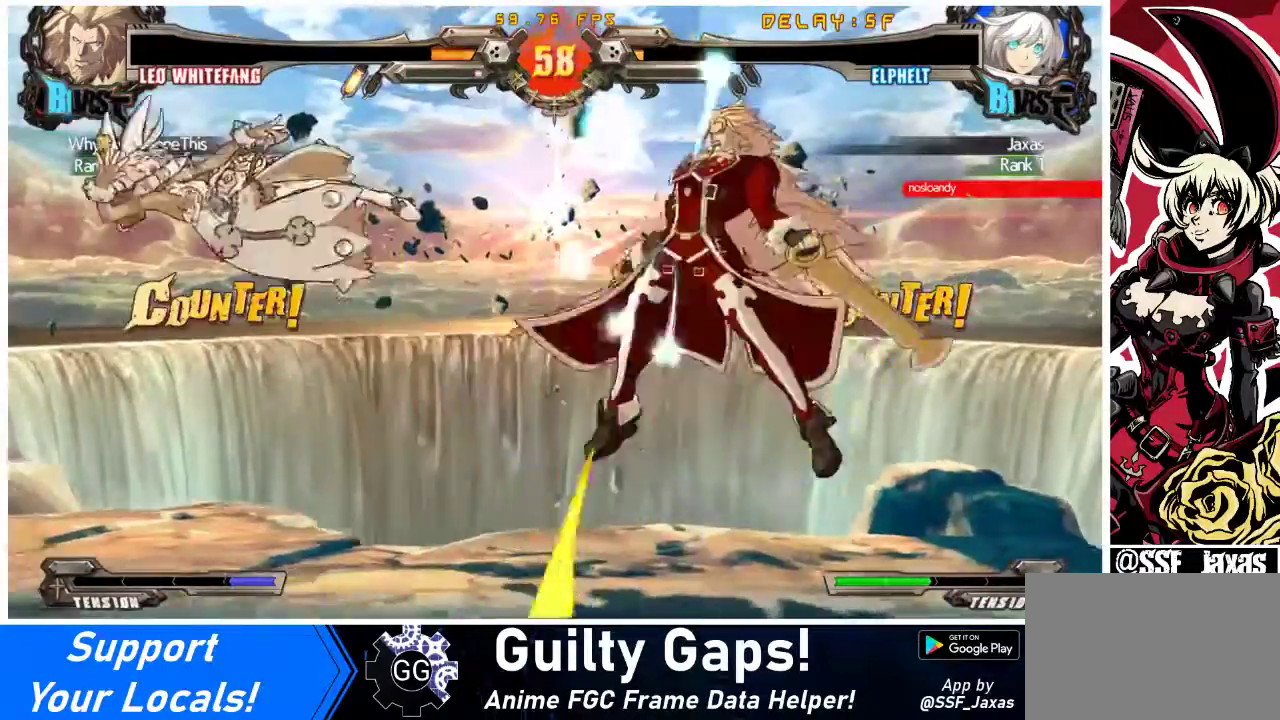
{"buttons": [], "events": [[133, "DPAD_LEFT", "up"], [300, "SQUARE", "down"], [400, "SQUARE", "up"]]}
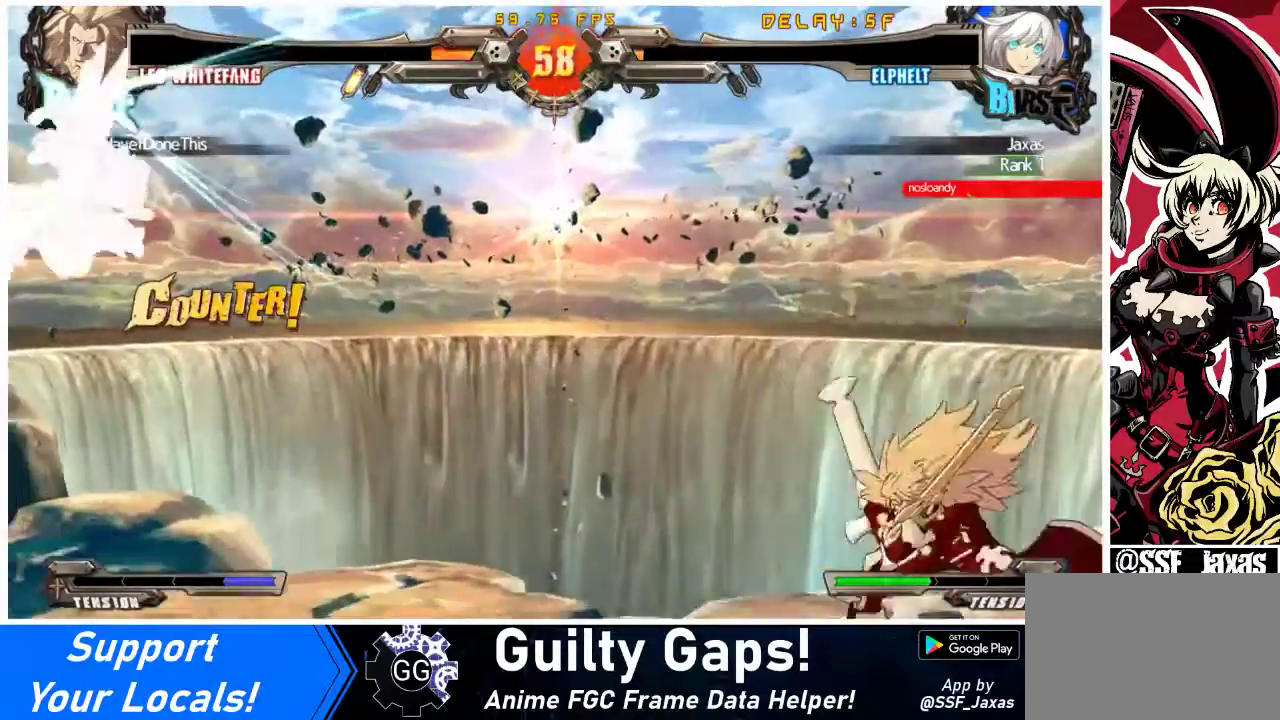
{"buttons": ["R2"], "events": [[67, "DPAD_RIGHT", "down"], [100, "DPAD_RIGHT", "up"], [167, "DPAD_RIGHT", "down"], [300, "R2", "down"], [500, "DPAD_RIGHT", "up"]]}